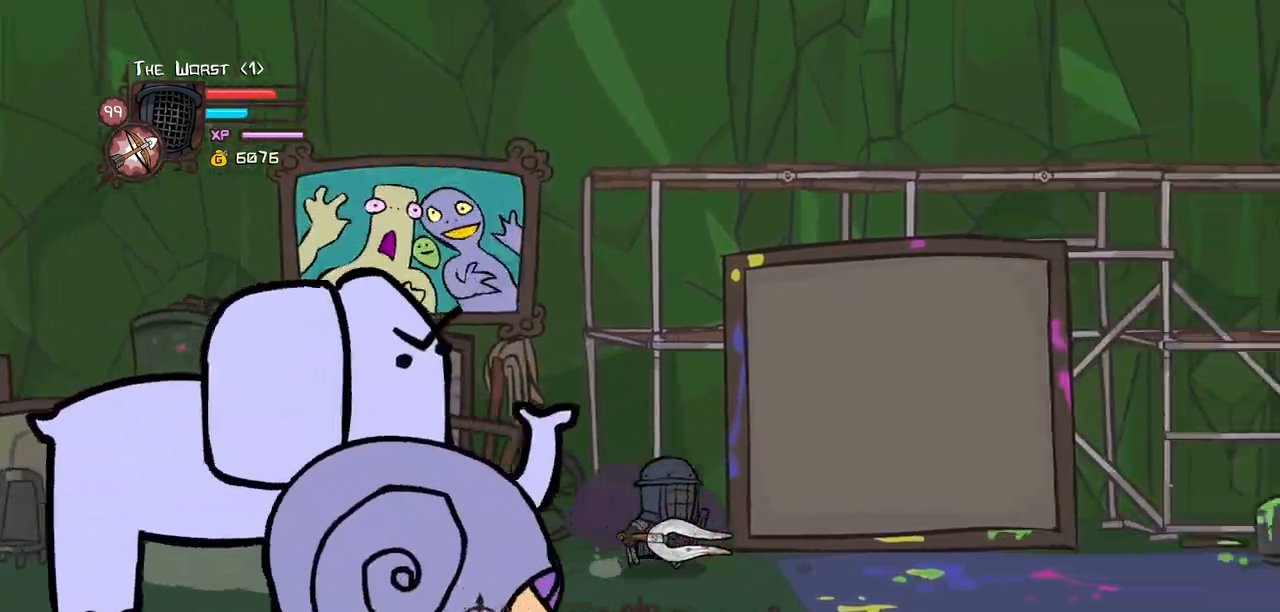
Gameplay with keyboard; each line is a JSON object with the keys held at the frame after it. "events" lists presses ("down") and releases ("up") of "block", "down", "heavy", "item", "iteml", "itemr", "jump", "left", "light", "magic", "right" and "up" between this image and that frame as [ms after this image, input, new state], when the widget could be followed in between. No other keys are recorded. Mouse input is not recorded. Key names are as the overlay labels them; some are game actions (e.g. jump) rather than physical keys.
{"keys": ["magic", "right"], "events": [[284, "down", "up"]]}
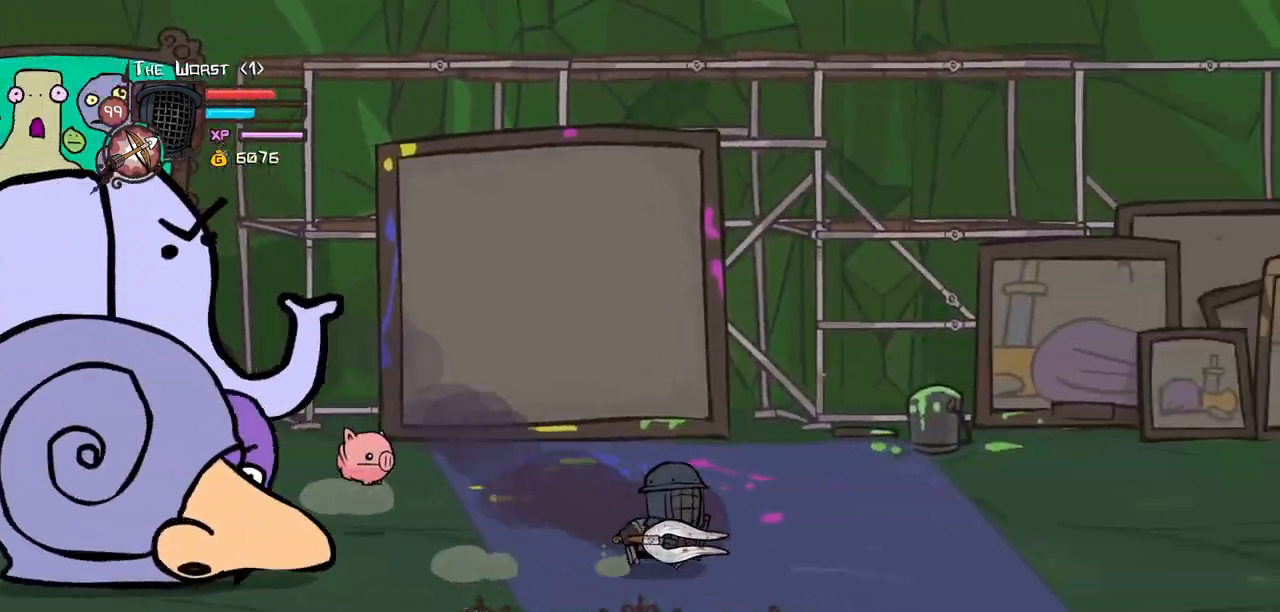
{"keys": ["magic", "right"], "events": []}
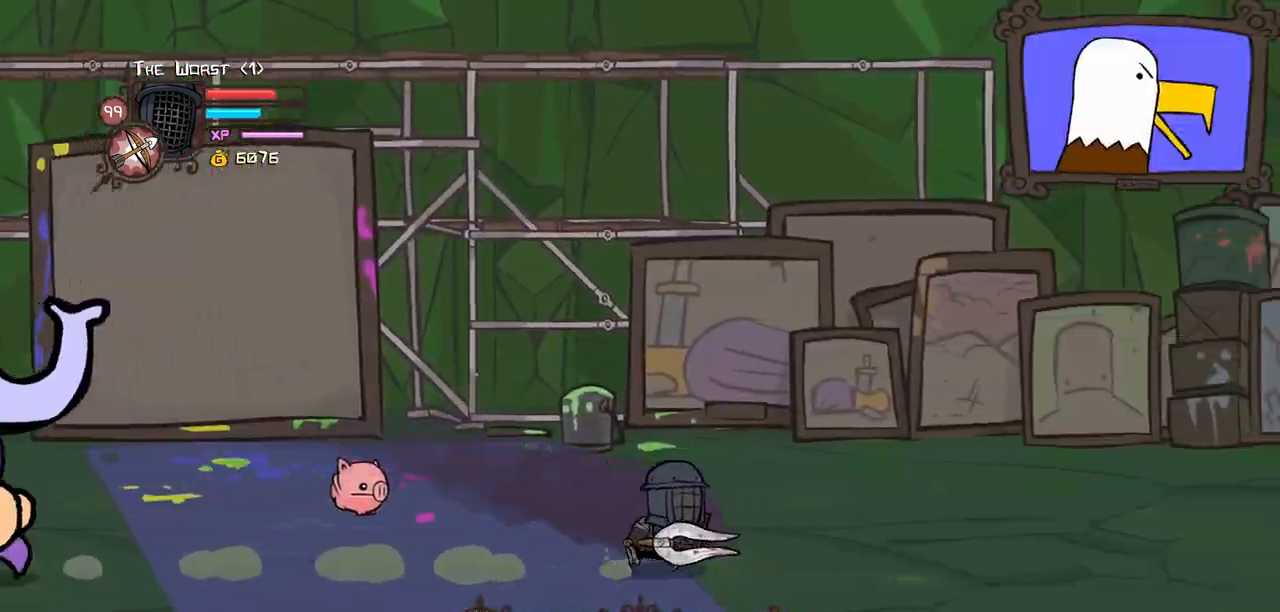
{"keys": ["heavy", "magic"], "events": [[84, "heavy", "down"], [84, "left", "down"], [117, "right", "up"], [167, "left", "up"], [400, "heavy", "up"], [450, "heavy", "down"]]}
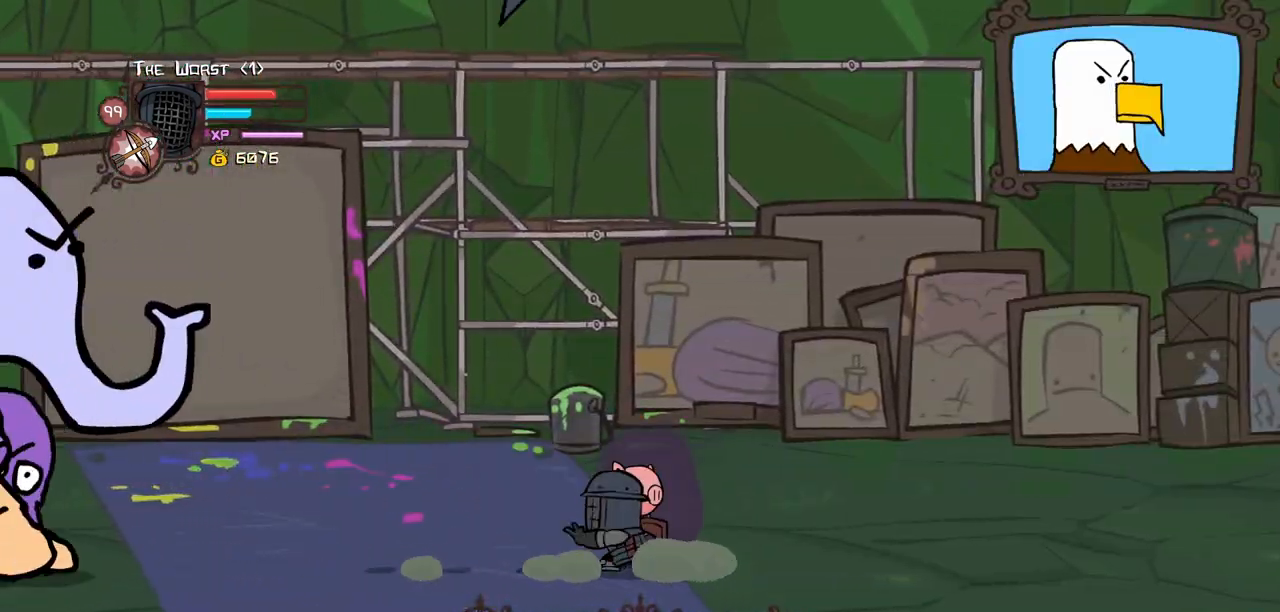
{"keys": ["heavy", "magic"], "events": [[334, "heavy", "up"], [417, "heavy", "down"]]}
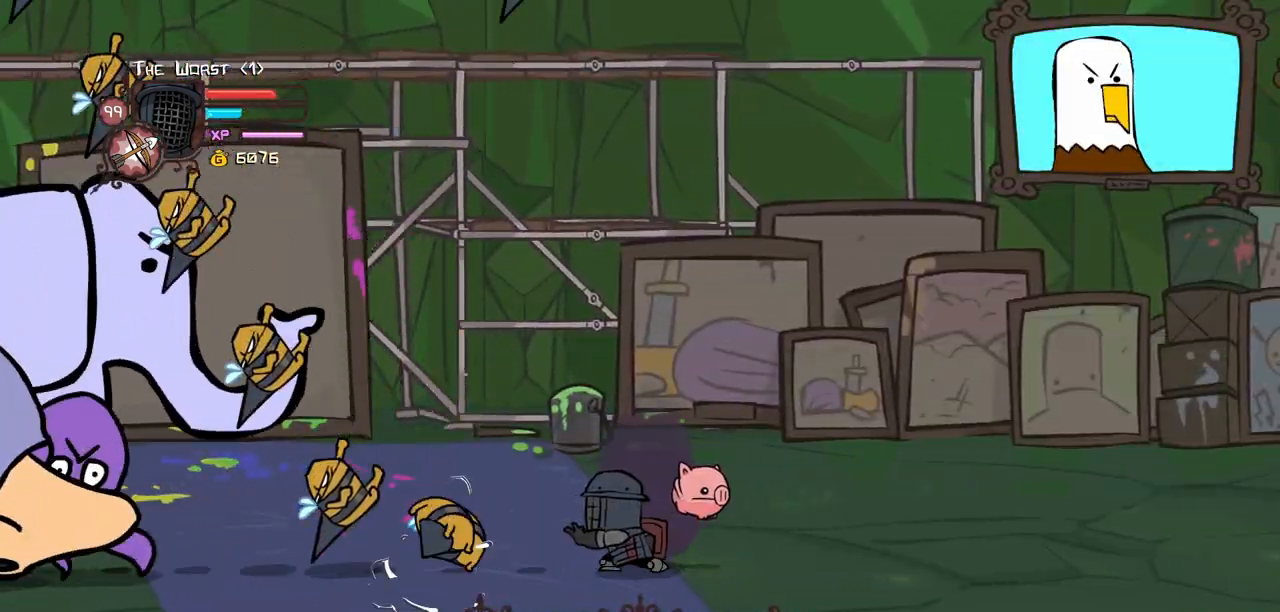
{"keys": ["heavy", "magic"], "events": [[334, "heavy", "up"], [434, "heavy", "down"]]}
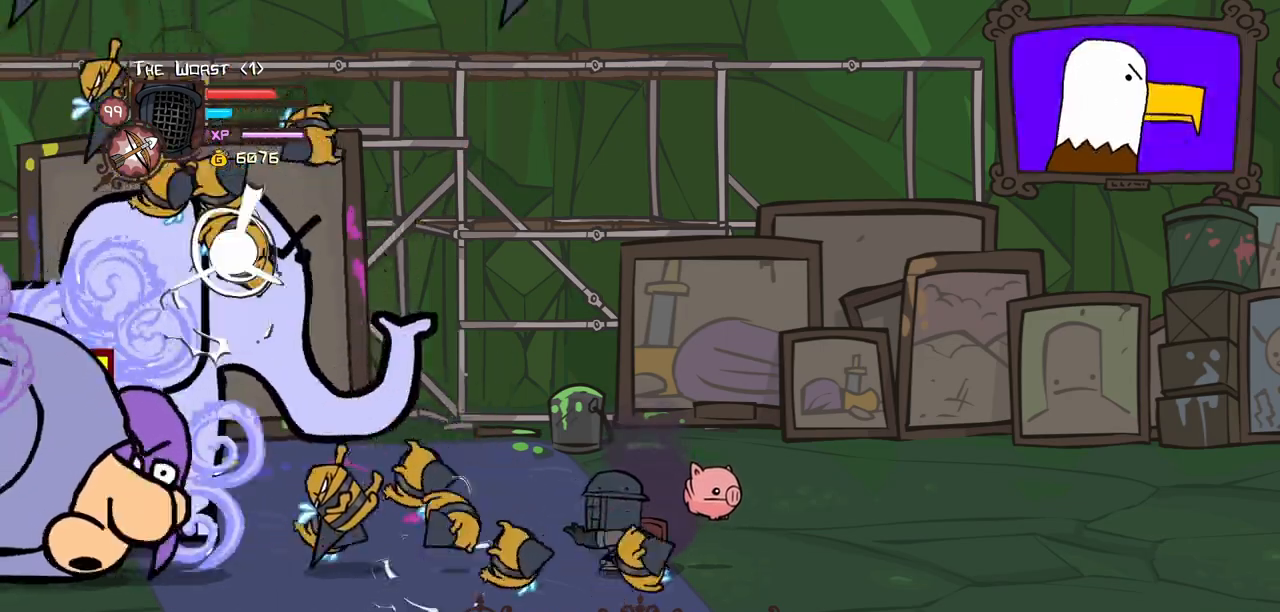
{"keys": ["heavy", "magic"], "events": [[350, "heavy", "up"], [450, "heavy", "down"]]}
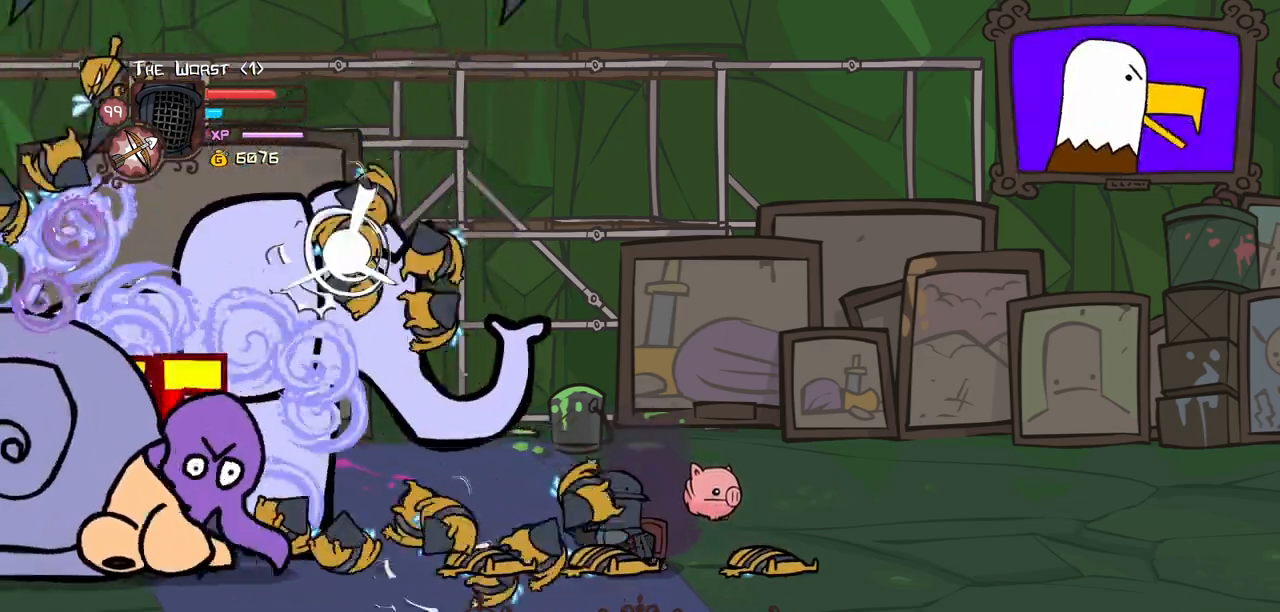
{"keys": ["right"], "events": [[334, "heavy", "up"], [334, "right", "down"], [367, "magic", "up"]]}
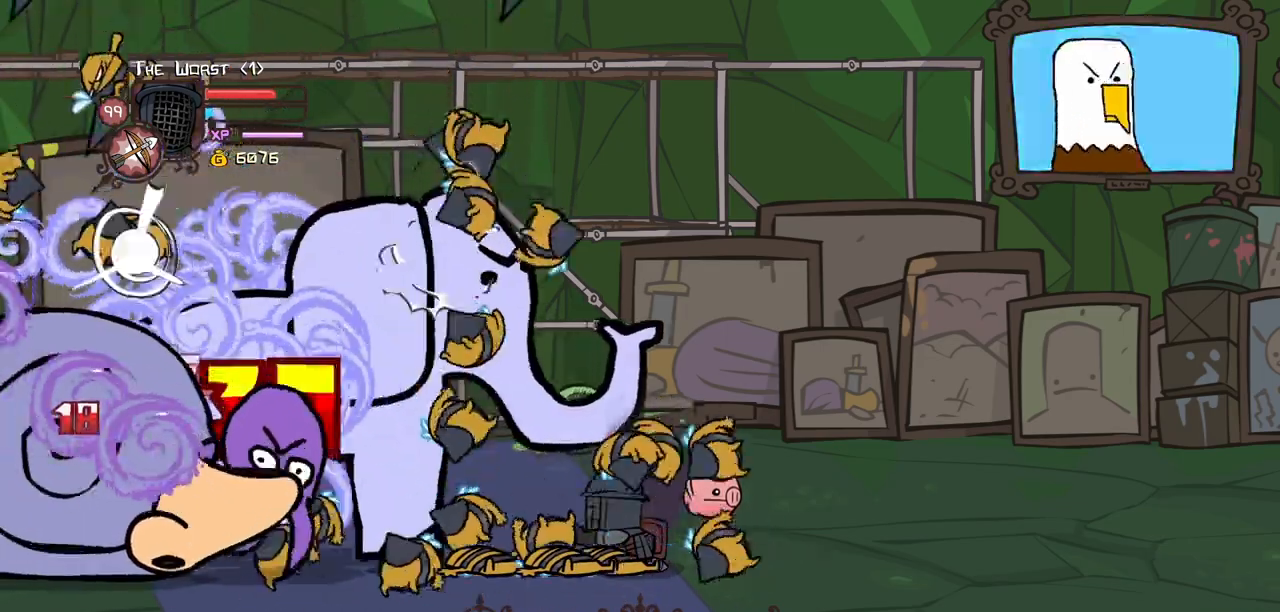
{"keys": ["right"], "events": []}
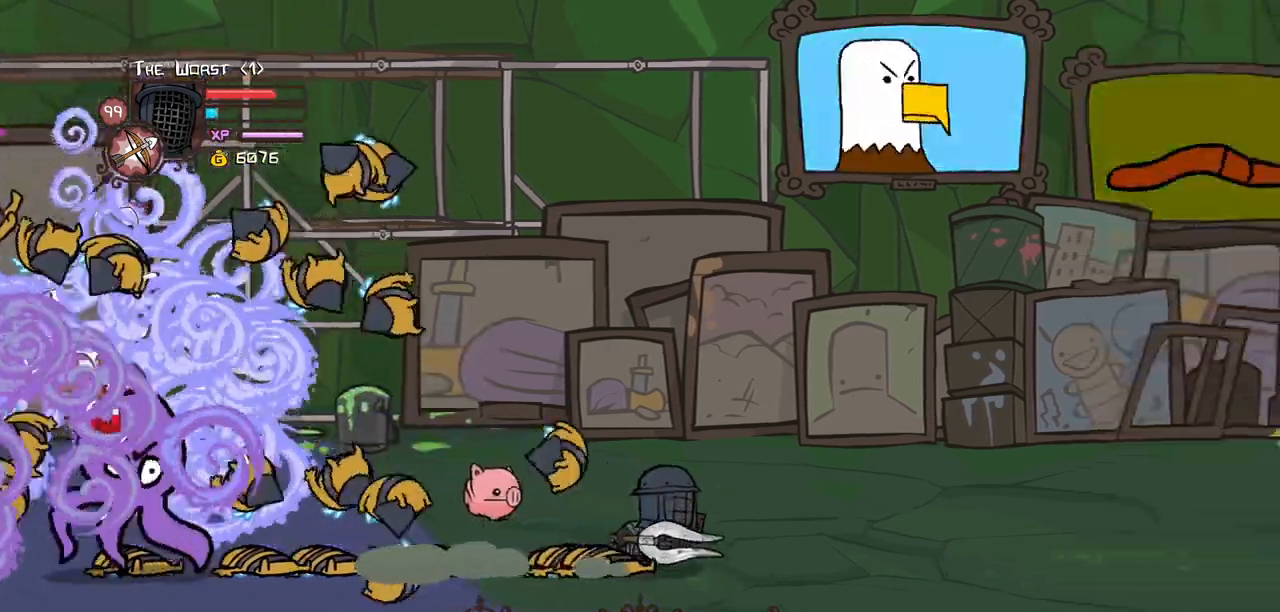
{"keys": ["right"], "events": []}
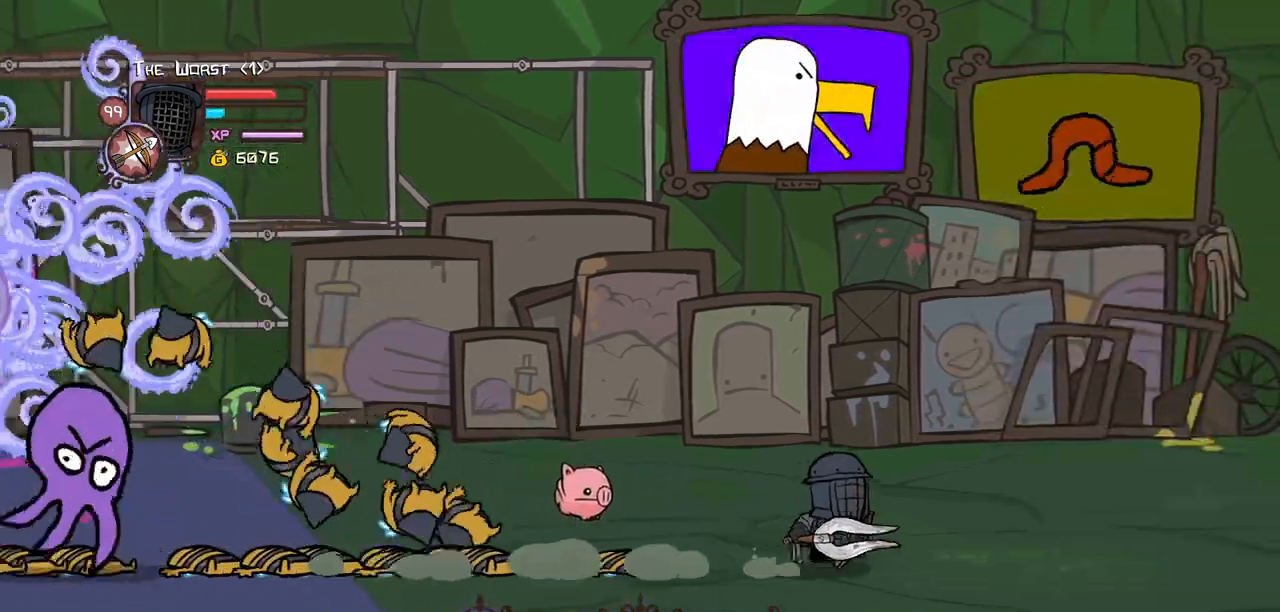
{"keys": ["left"], "events": [[50, "left", "down"], [100, "item", "down"], [100, "right", "up"], [234, "item", "up"], [334, "item", "down"], [417, "item", "up"]]}
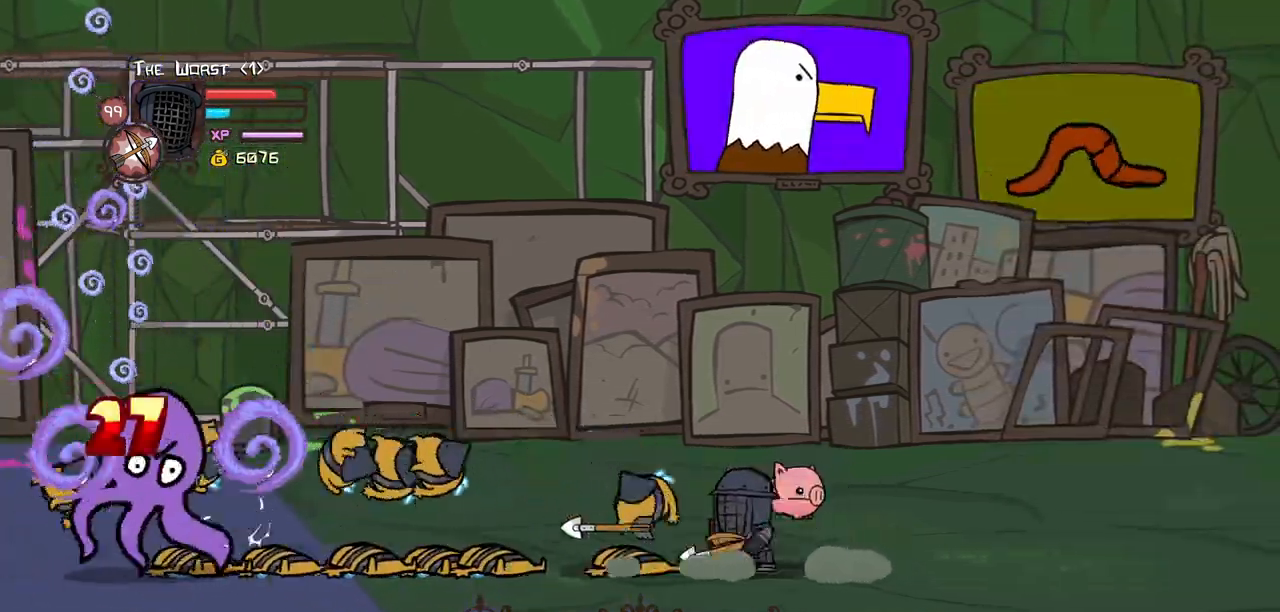
{"keys": ["magic"], "events": [[17, "item", "down"], [100, "left", "up"], [150, "item", "up"], [200, "magic", "down"], [250, "heavy", "down"], [484, "heavy", "up"]]}
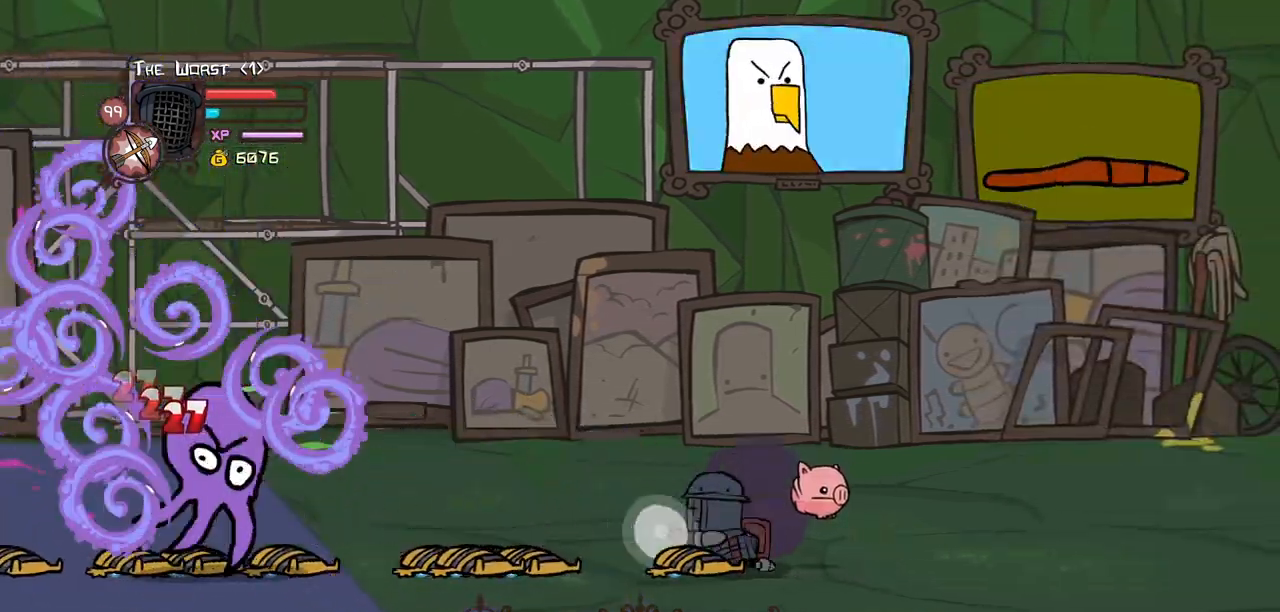
{"keys": ["magic"], "events": []}
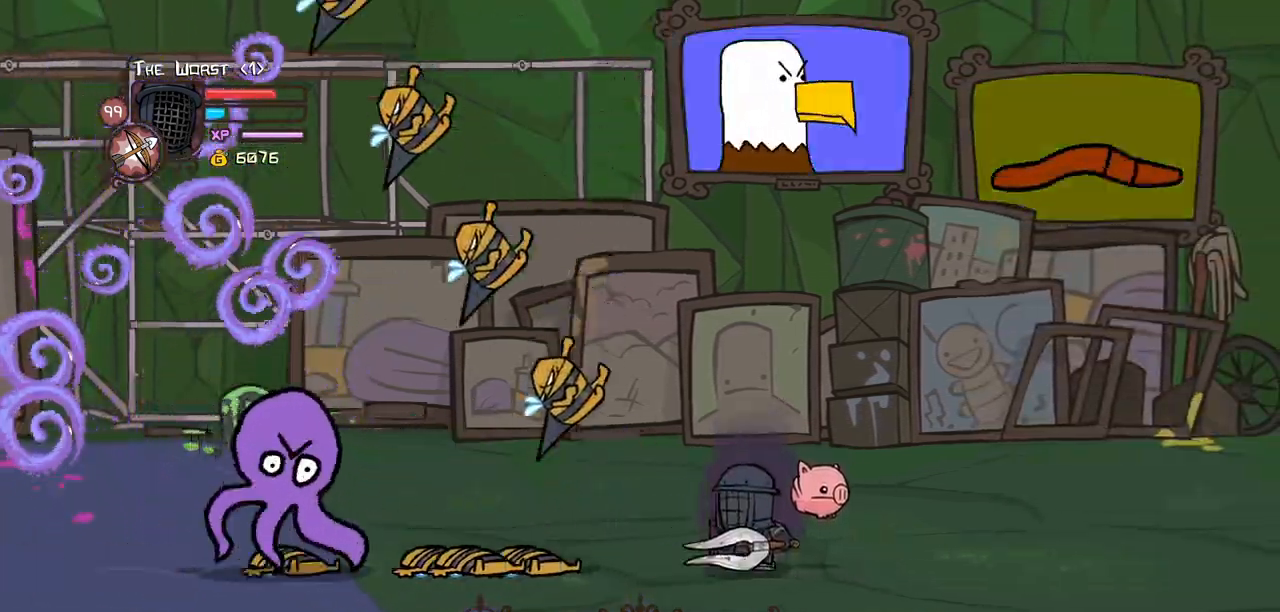
{"keys": [], "events": [[50, "heavy", "down"], [284, "heavy", "up"], [367, "magic", "up"]]}
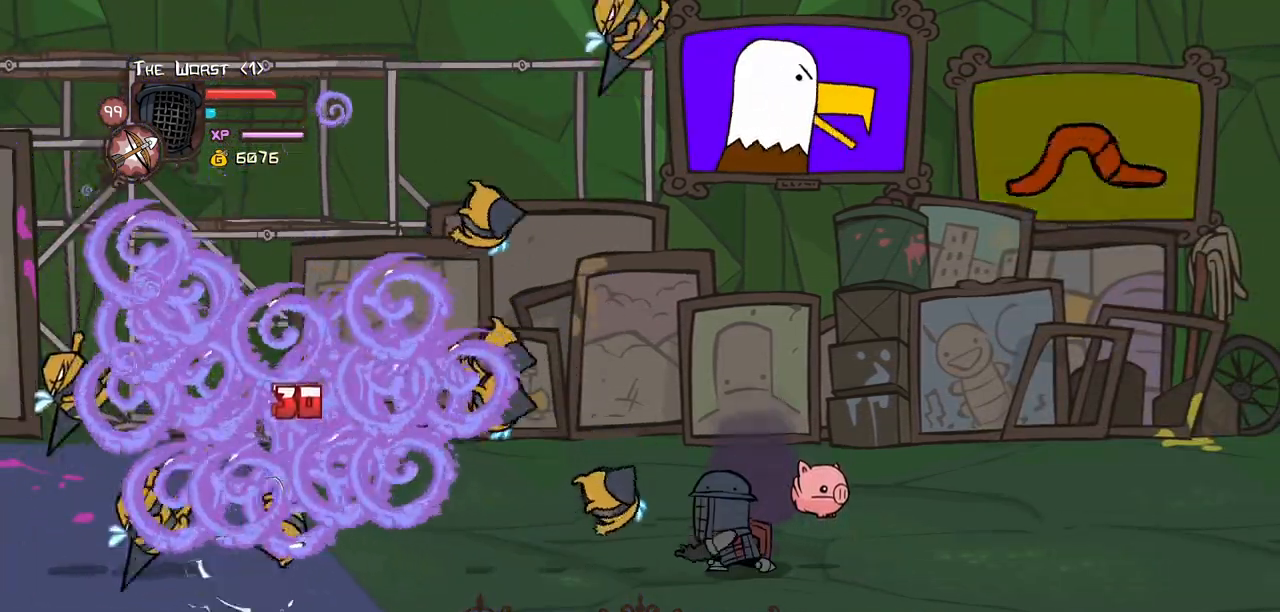
{"keys": ["left", "up"], "events": [[17, "left", "down"], [200, "up", "down"]]}
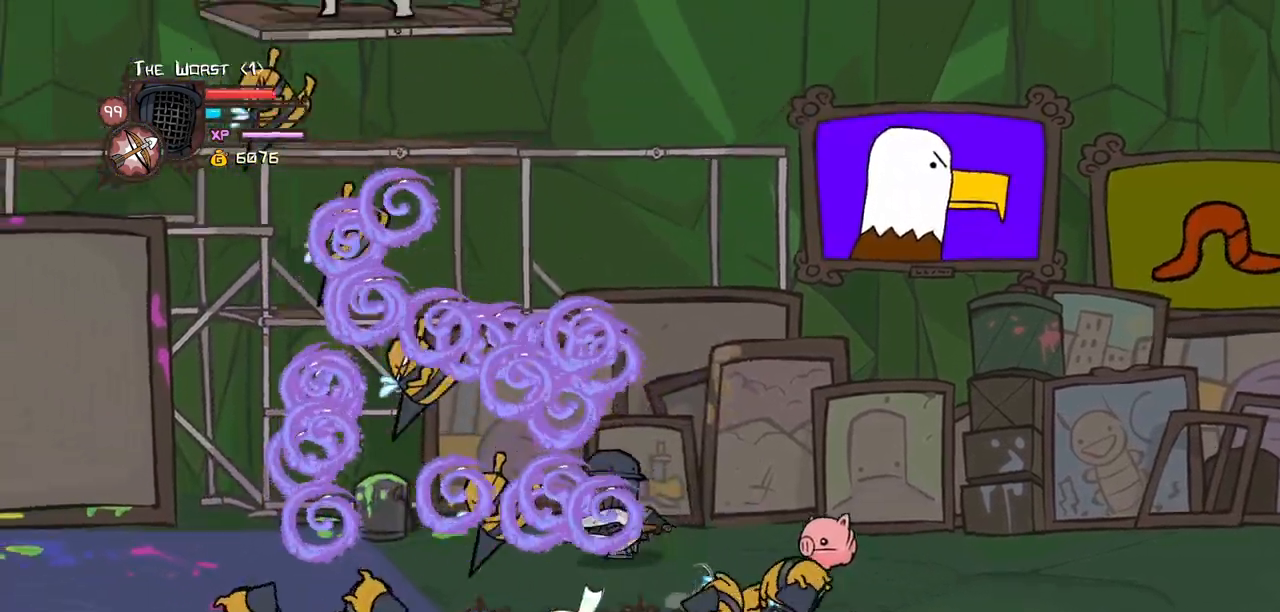
{"keys": ["left"], "events": [[217, "up", "up"]]}
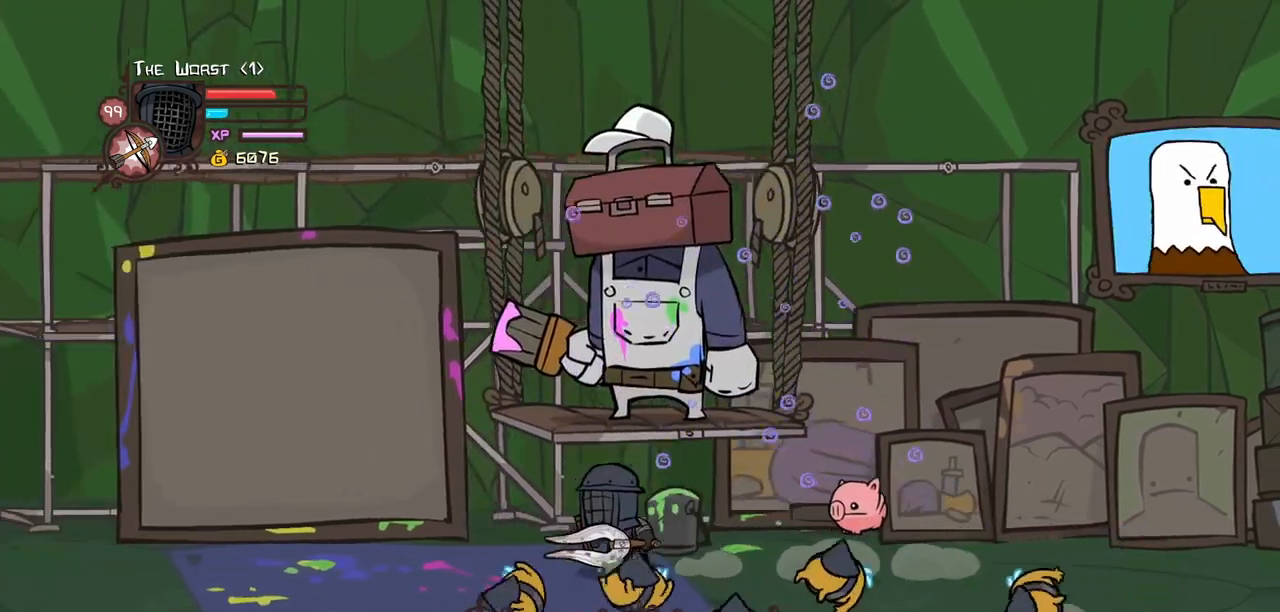
{"keys": ["light"], "events": [[50, "left", "up"], [184, "light", "down"], [334, "light", "up"], [367, "light", "down"]]}
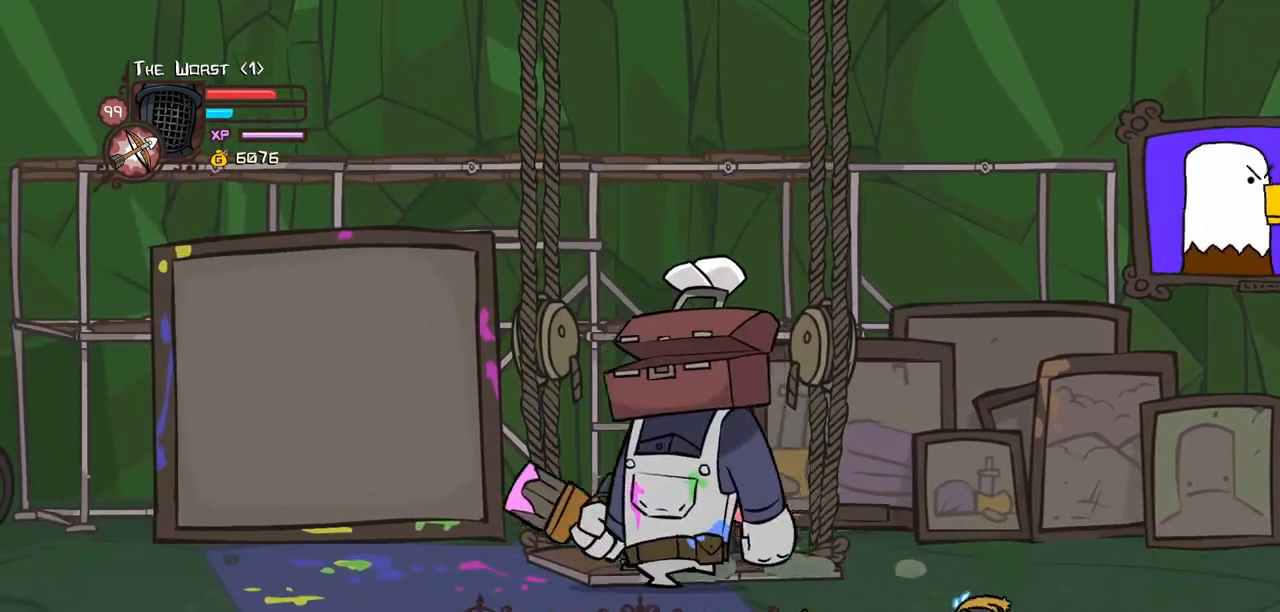
{"keys": ["down"], "events": [[67, "light", "up"], [100, "light", "down"], [384, "light", "up"], [484, "down", "down"]]}
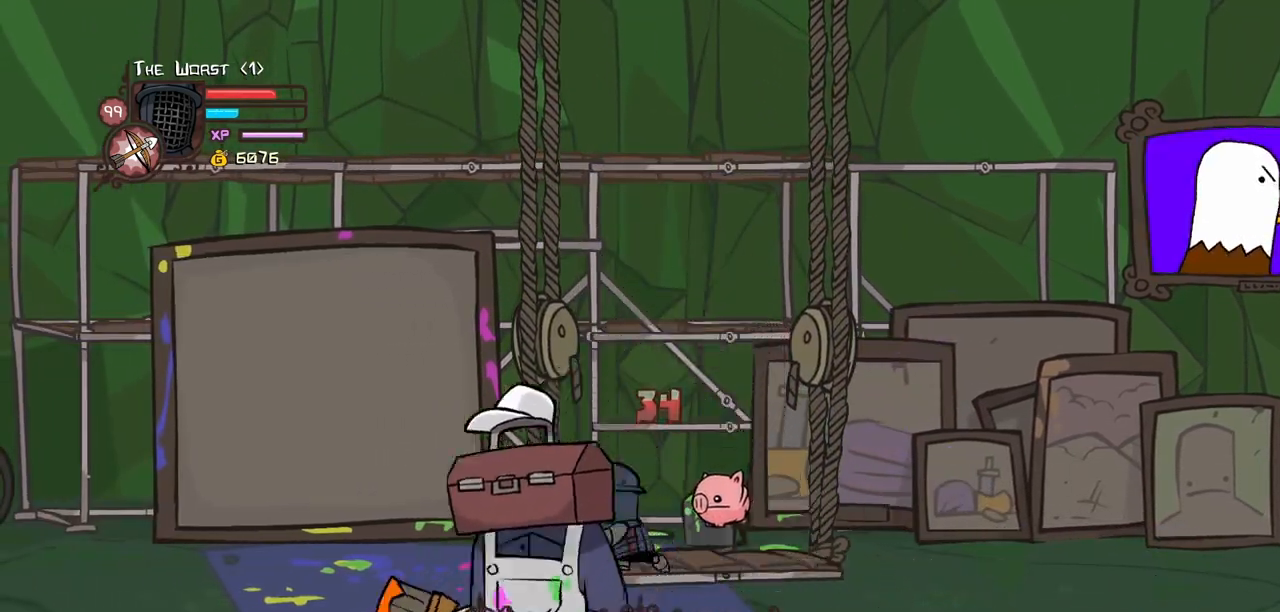
{"keys": ["down", "right"], "events": [[267, "right", "down"]]}
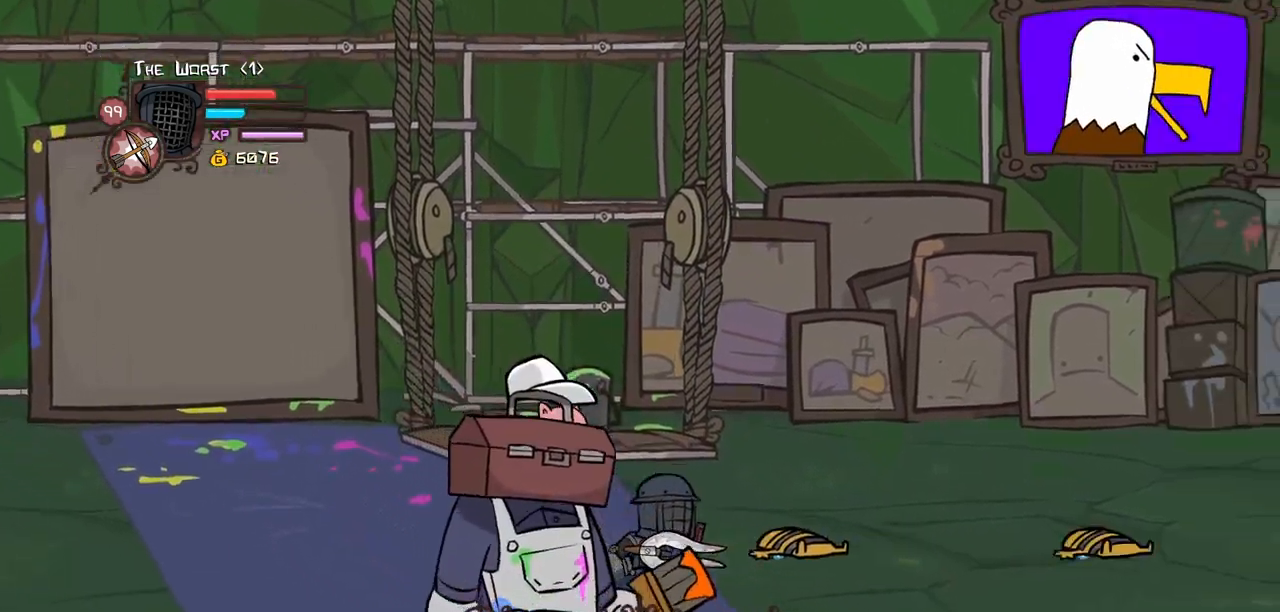
{"keys": ["left"], "events": [[50, "right", "up"], [100, "left", "down"], [134, "down", "up"], [334, "left", "up"], [334, "right", "down"], [417, "left", "down"], [467, "right", "up"]]}
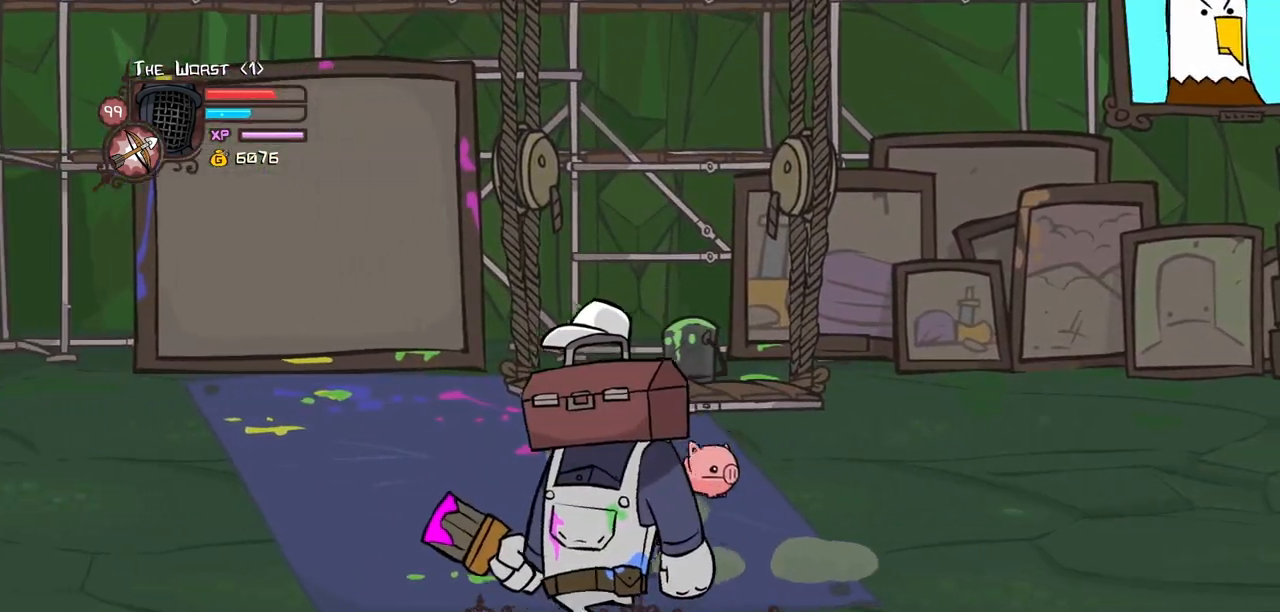
{"keys": ["left", "light"], "events": [[100, "light", "down"], [150, "left", "up"], [300, "left", "down"], [300, "light", "up"], [334, "light", "down"]]}
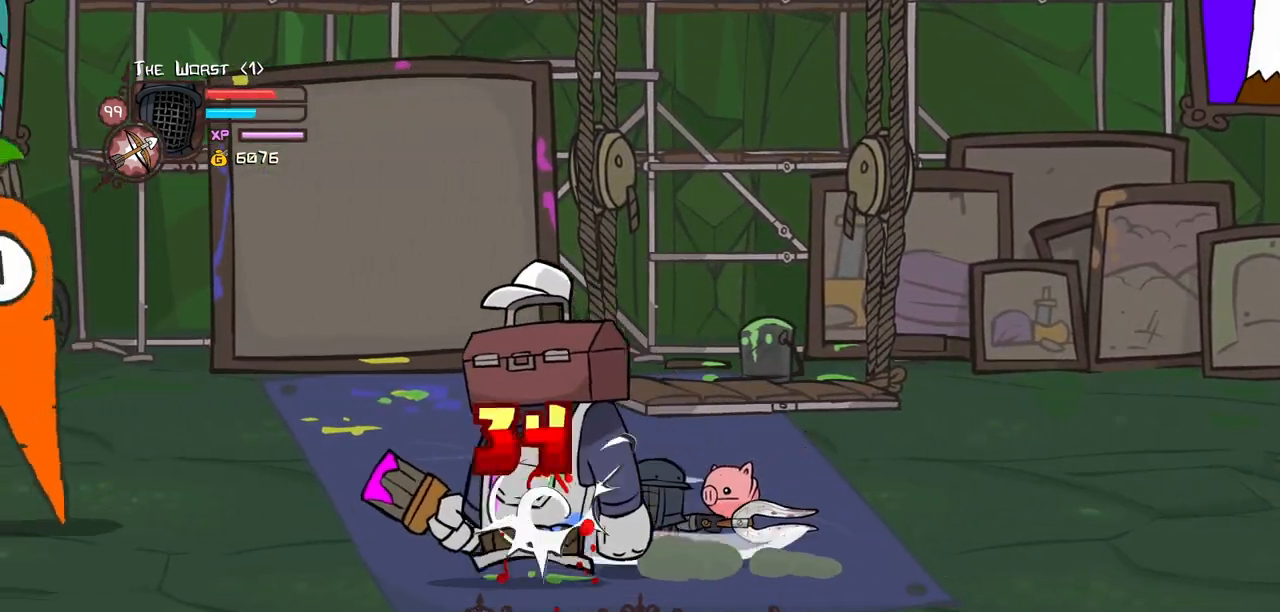
{"keys": ["heavy", "left"], "events": [[34, "light", "up"], [84, "light", "down"], [317, "heavy", "down"], [350, "light", "up"]]}
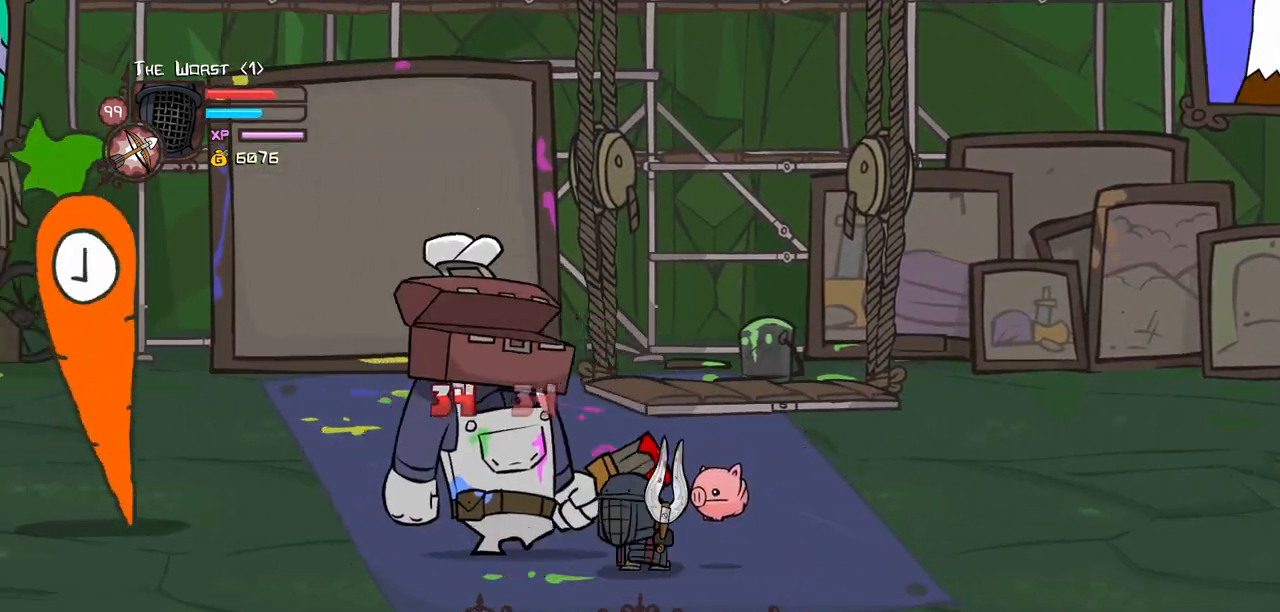
{"keys": ["heavy"], "events": [[184, "heavy", "up"], [184, "left", "up"], [284, "right", "down"], [467, "heavy", "down"], [467, "right", "up"]]}
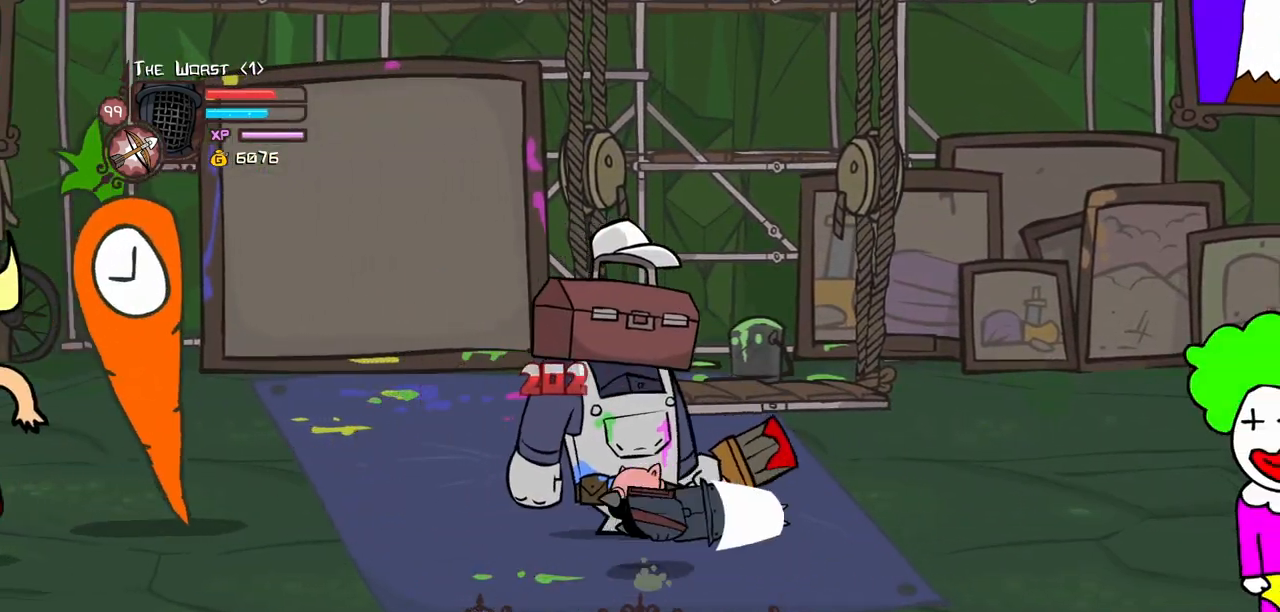
{"keys": ["up"], "events": [[100, "heavy", "up"], [150, "heavy", "down"], [384, "heavy", "up"], [384, "up", "down"]]}
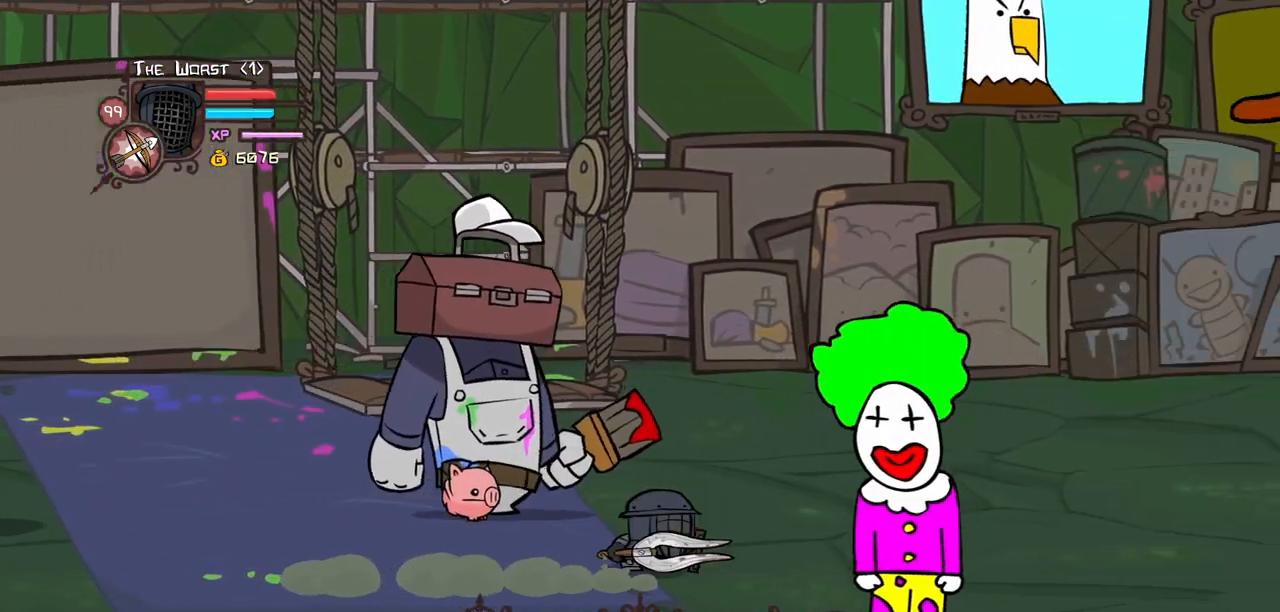
{"keys": ["up"], "events": [[34, "right", "down"], [500, "right", "up"]]}
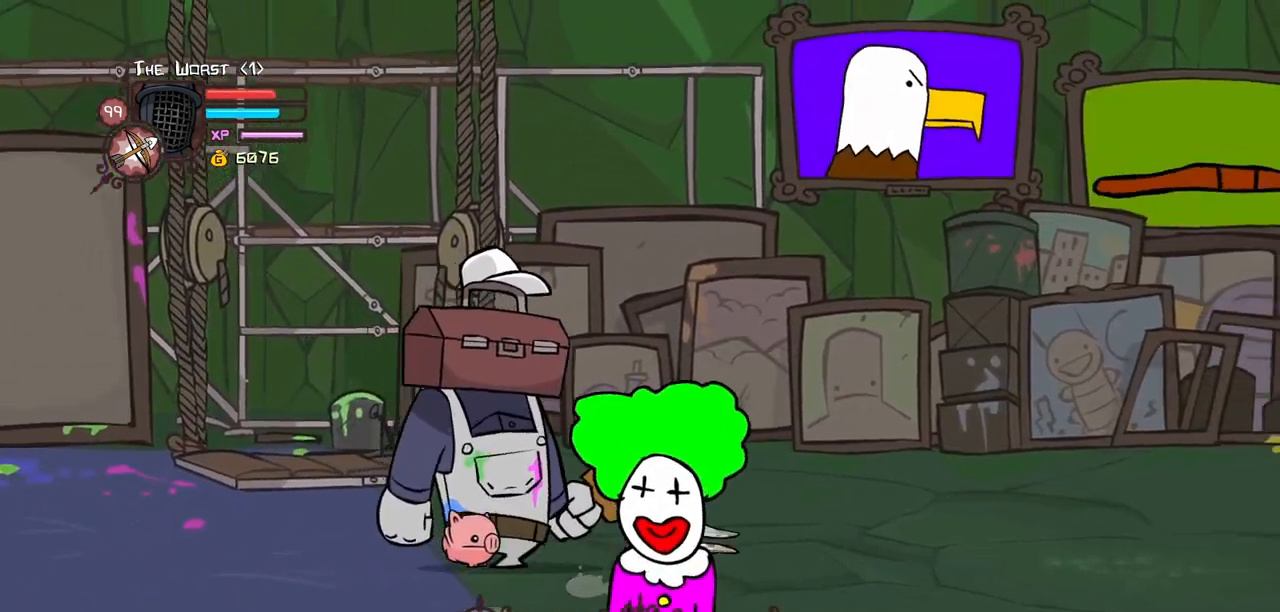
{"keys": [], "events": [[50, "up", "up"], [100, "light", "down"], [234, "light", "up"], [284, "light", "down"], [467, "light", "up"]]}
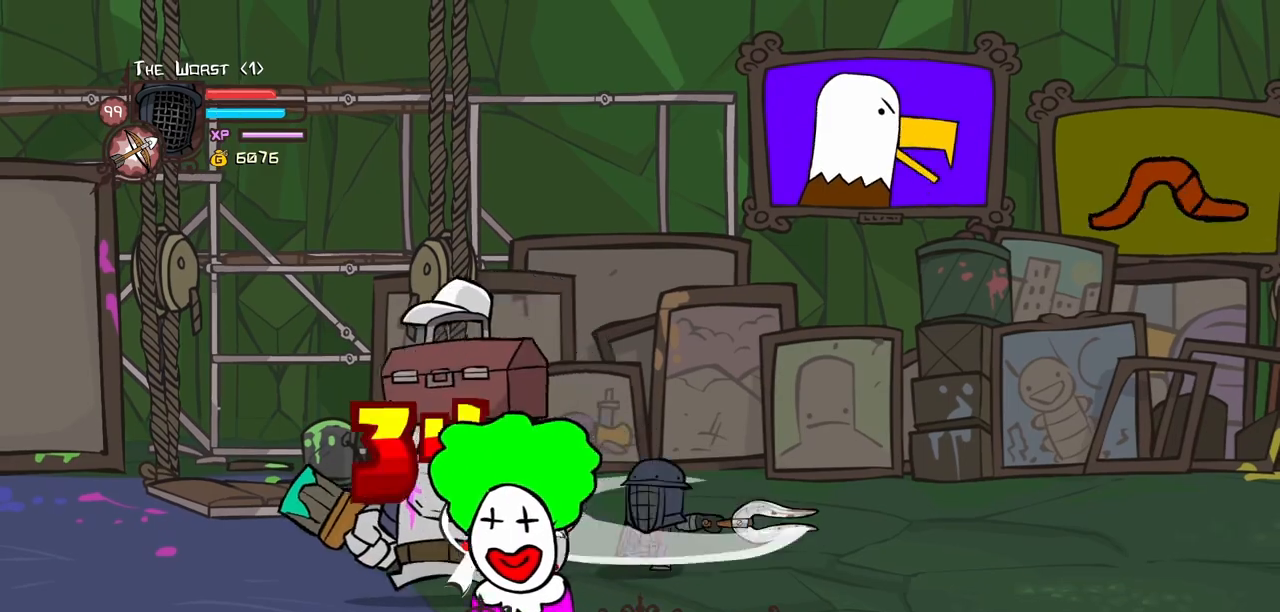
{"keys": ["down", "left"], "events": [[17, "left", "down"], [300, "down", "down"]]}
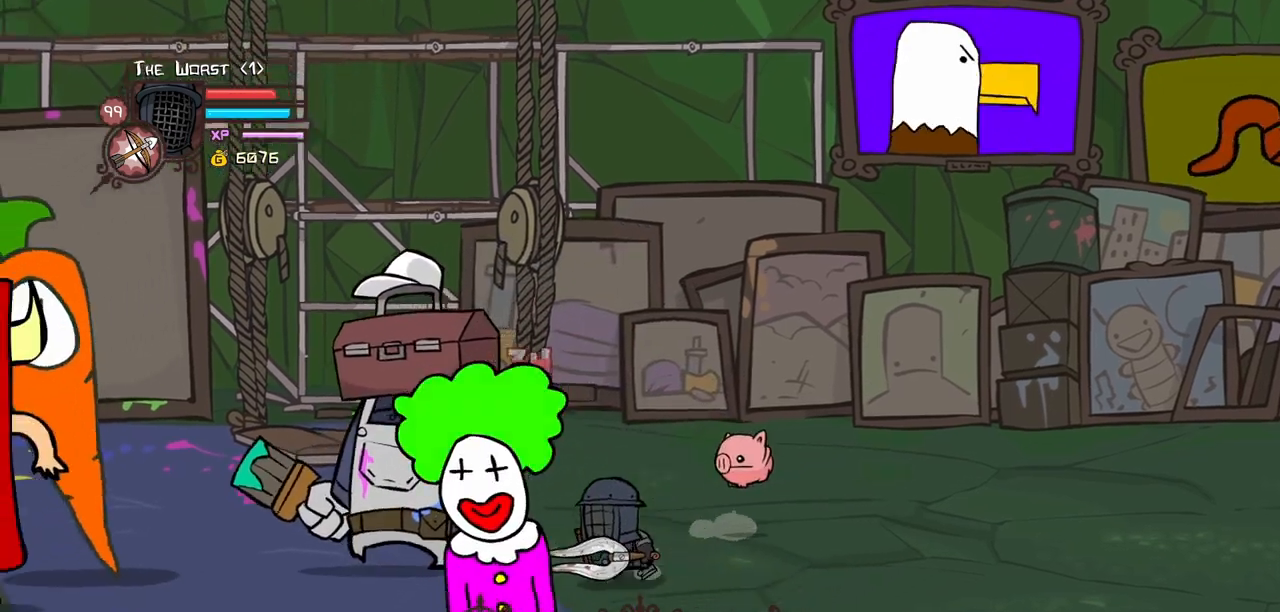
{"keys": ["left"], "events": [[117, "down", "up"], [350, "light", "down"], [500, "light", "up"]]}
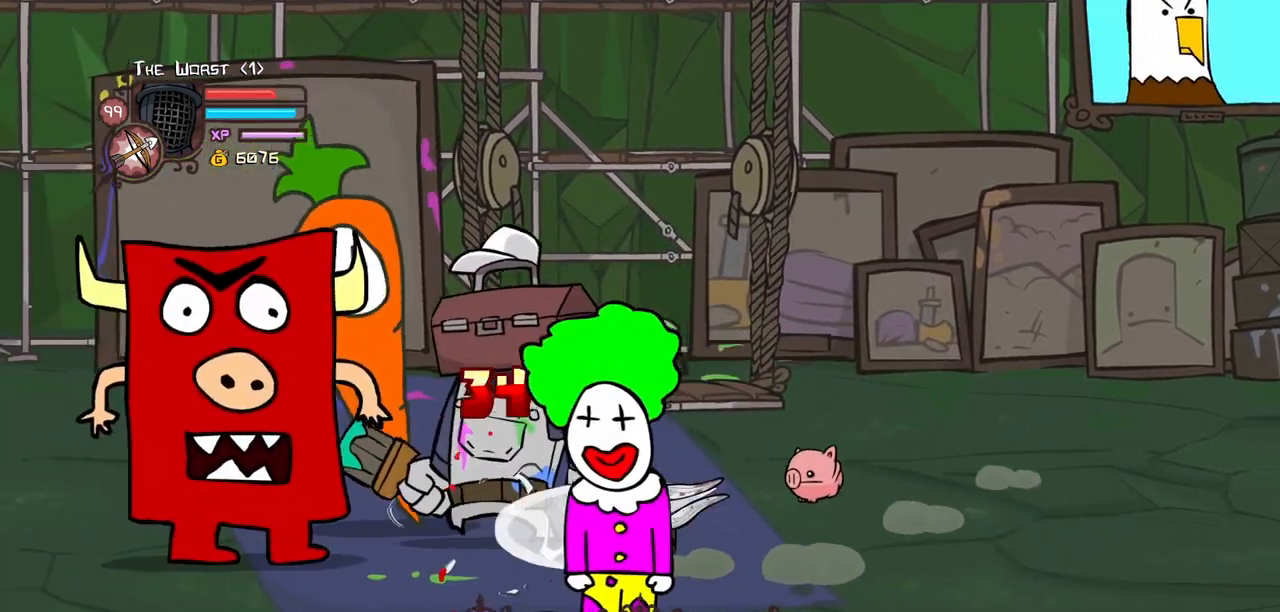
{"keys": ["left", "light"], "events": [[50, "light", "down"], [284, "light", "up"], [334, "light", "down"]]}
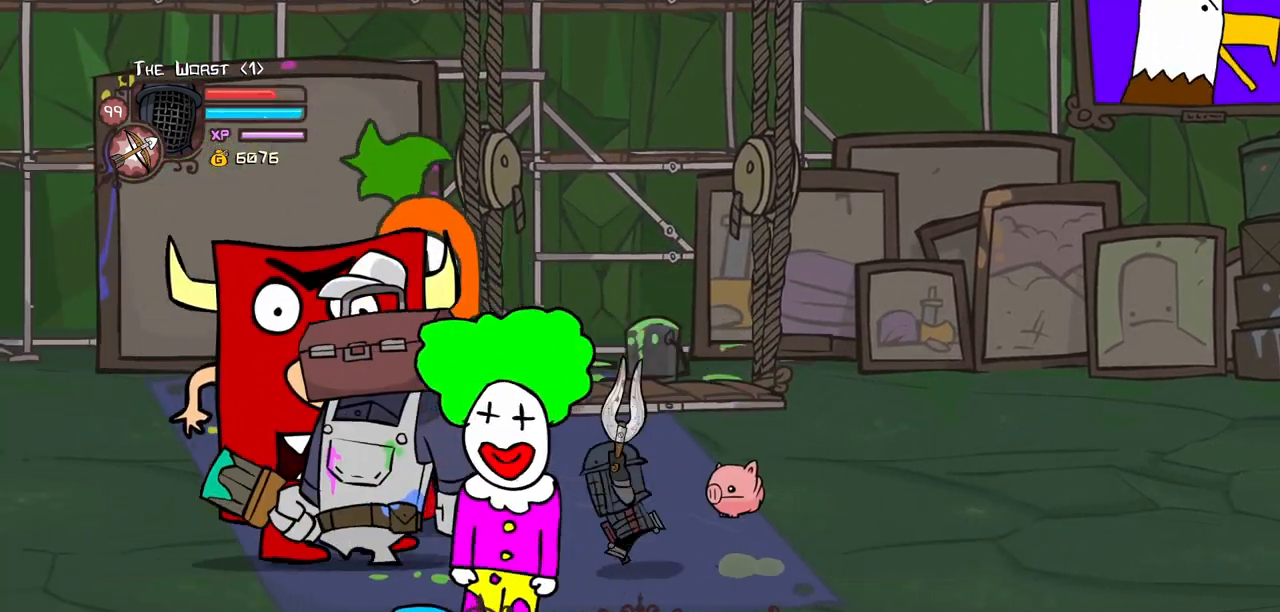
{"keys": ["left"], "events": [[67, "heavy", "down"], [100, "light", "up"], [484, "heavy", "up"]]}